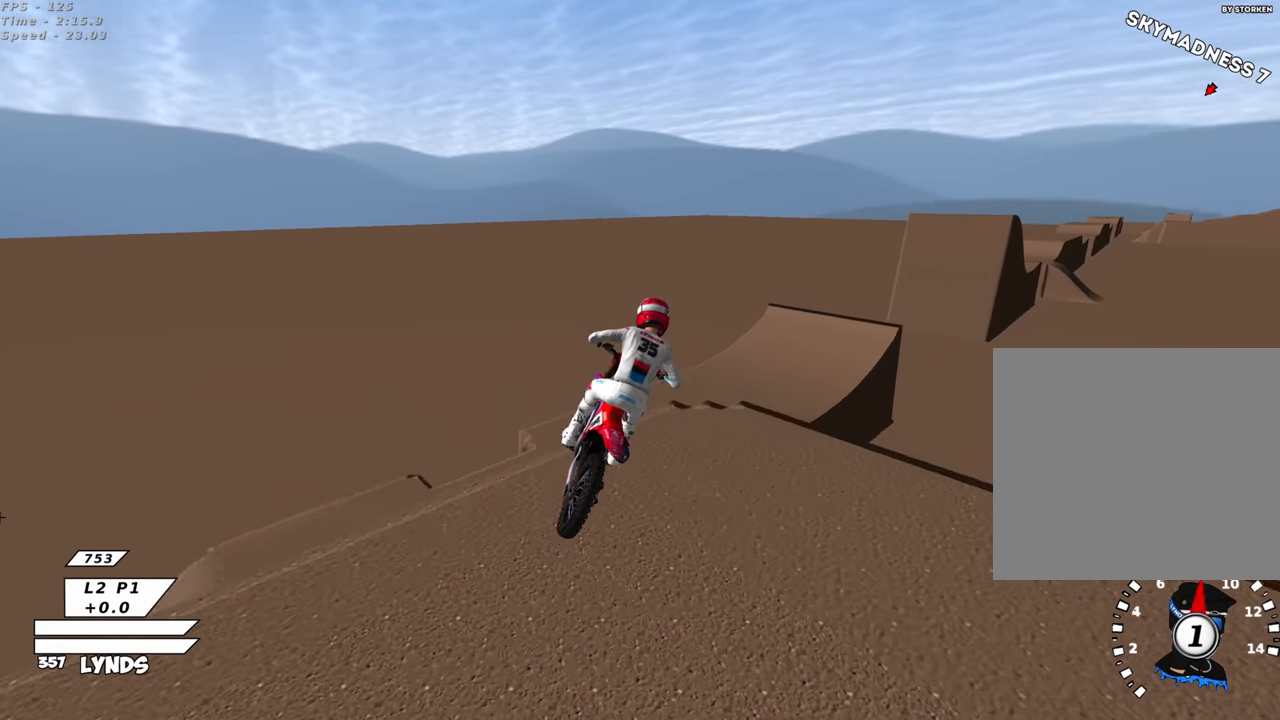
Gameplay with a controller (PlayStation layout); each line is a JSON object with the inputs held at the frame after it (dt_ms = milliseconds from this image to that frame). "events" lists button and stick changes between this image and that frame as [ms after this image, input, new state], when the widget could be followed in between.
{"dt_ms": 500, "buttons": [], "left_stick": "left", "right_stick": "center", "events": [[266, "R2", "up"], [416, "left_stick", "left"]]}
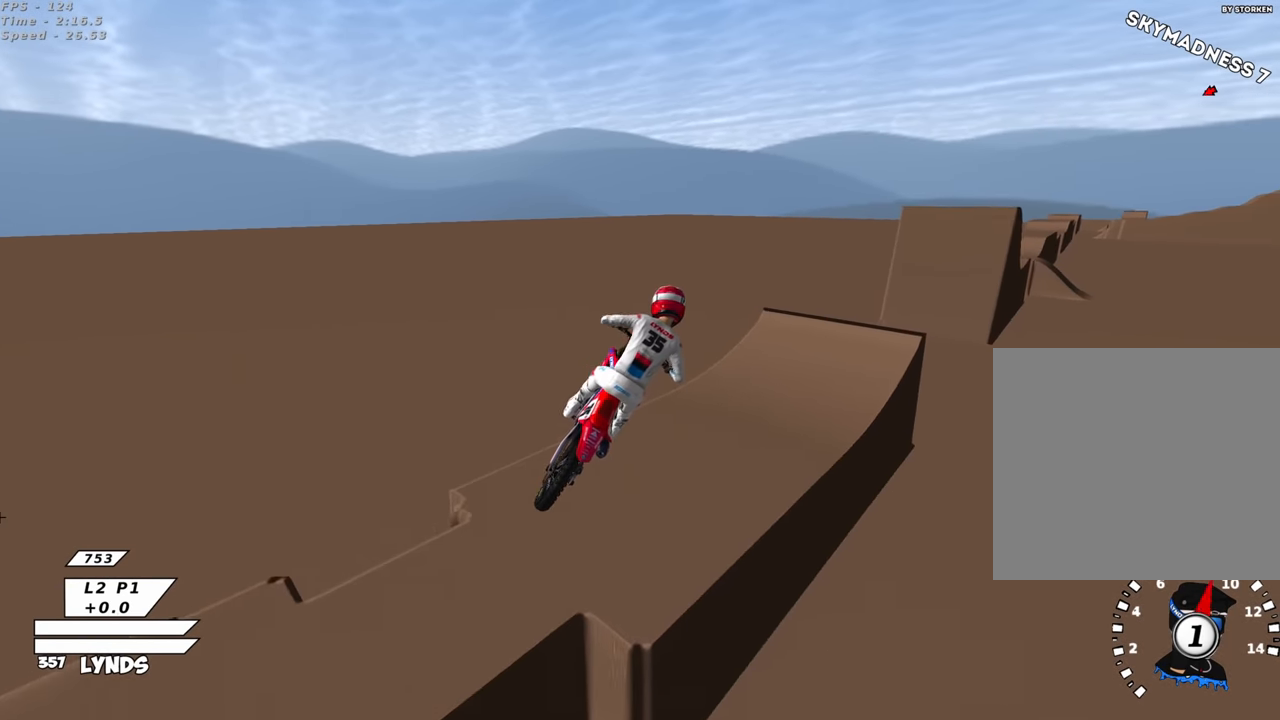
{"dt_ms": 500, "buttons": [], "left_stick": "up-left", "right_stick": "center", "events": [[66, "L1", "down"], [100, "left_stick", "up-left"], [166, "right_stick", "down"], [266, "L1", "up"], [283, "right_stick", "center"]]}
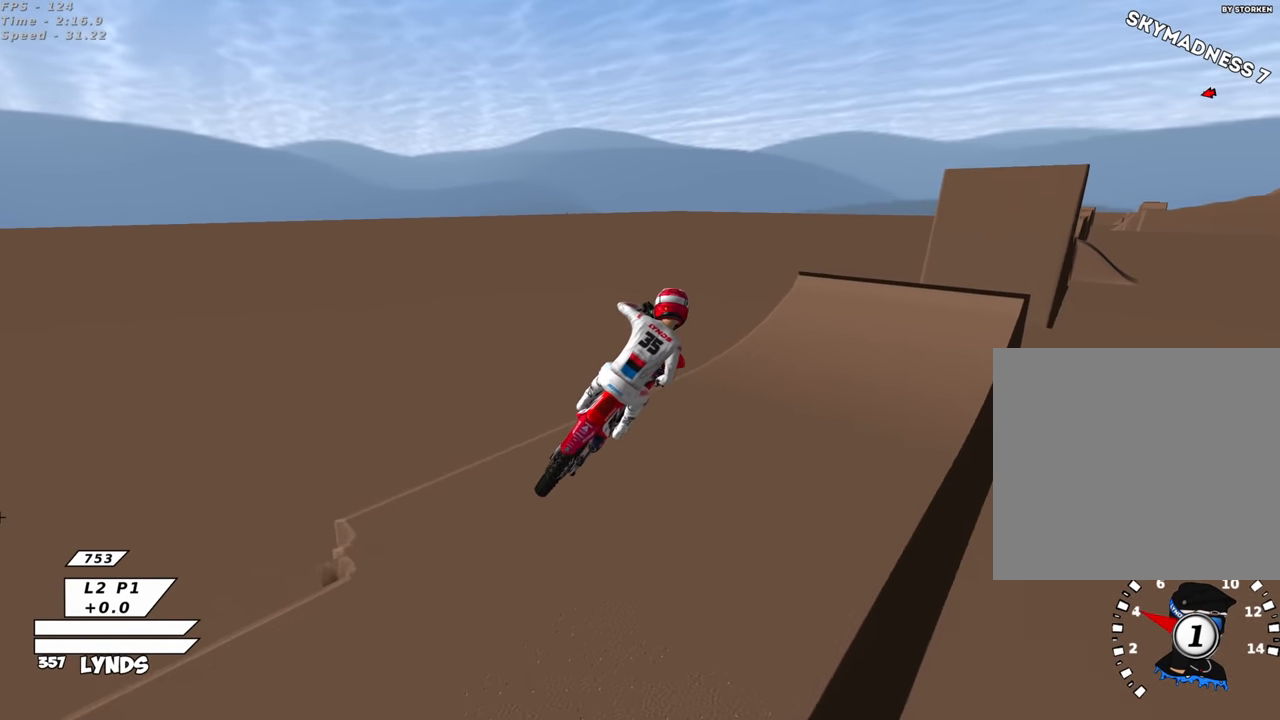
{"dt_ms": 500, "buttons": ["R2", "R3"], "left_stick": "center", "right_stick": "up", "events": [[116, "R2", "down"], [200, "R2", "up"], [216, "right_stick", "up"], [283, "R2", "down"], [283, "left_stick", "up-right"], [350, "R3", "down"], [450, "left_stick", "center"]]}
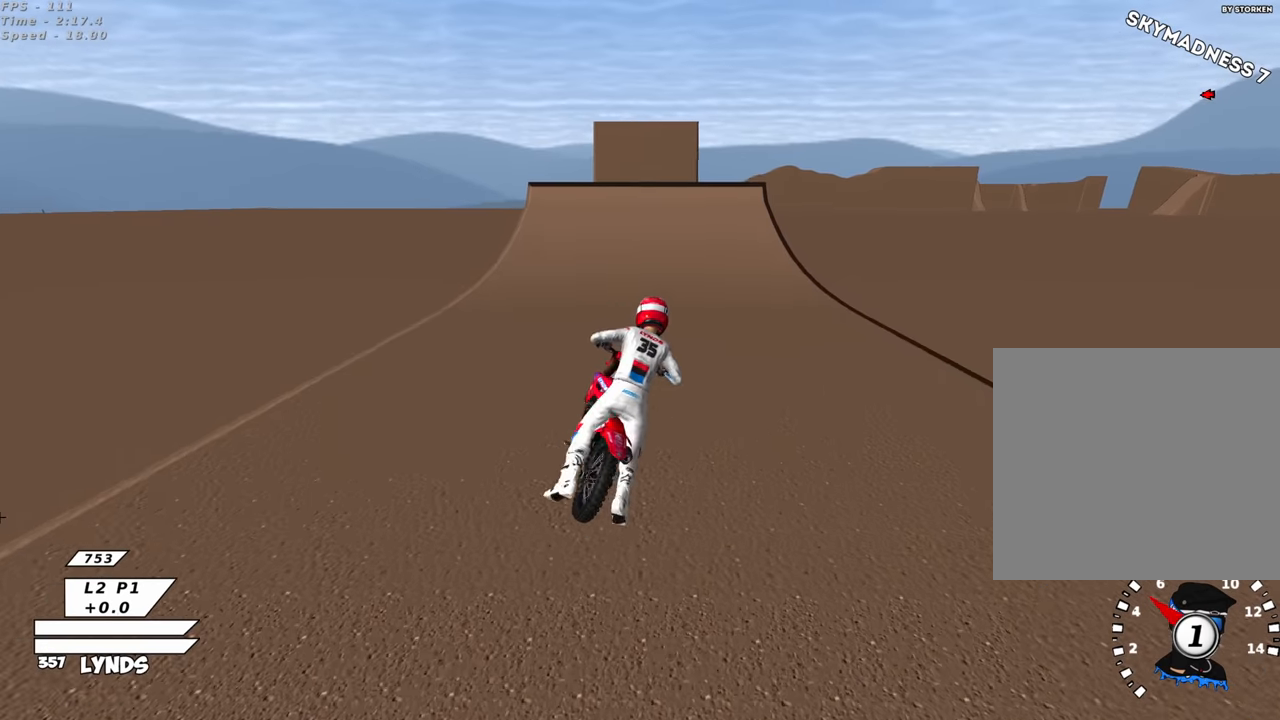
{"dt_ms": 500, "buttons": ["CROSS", "SQUARE", "R1"], "left_stick": "center", "right_stick": "center", "events": [[50, "R3", "up"], [50, "right_stick", "down-left"], [66, "R2", "up"], [100, "right_stick", "center"], [450, "R1", "down"], [483, "CROSS", "down"], [483, "SQUARE", "down"]]}
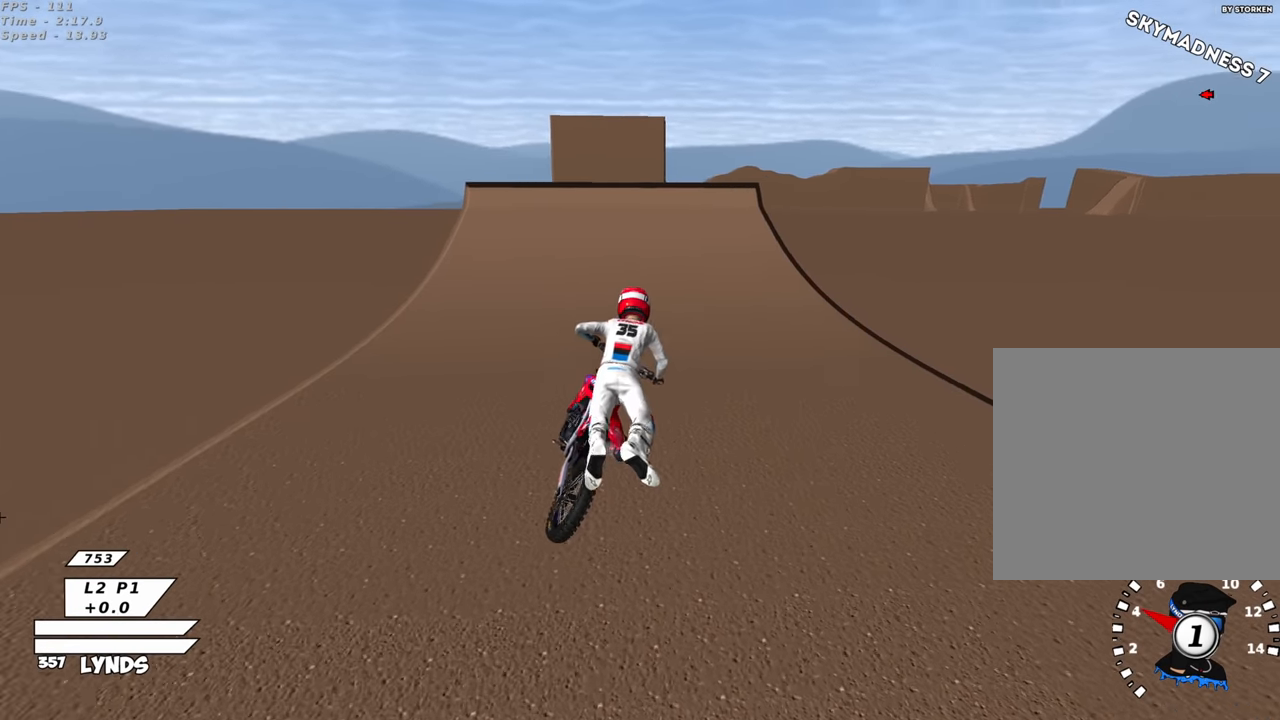
{"dt_ms": 500, "buttons": ["CROSS", "SQUARE", "R1"], "left_stick": "center", "right_stick": "center", "events": [[116, "SQUARE", "up"], [150, "CROSS", "up"], [216, "CROSS", "down"], [233, "SQUARE", "down"], [333, "SQUARE", "up"], [366, "CROSS", "up"], [466, "CROSS", "down"], [500, "SQUARE", "down"]]}
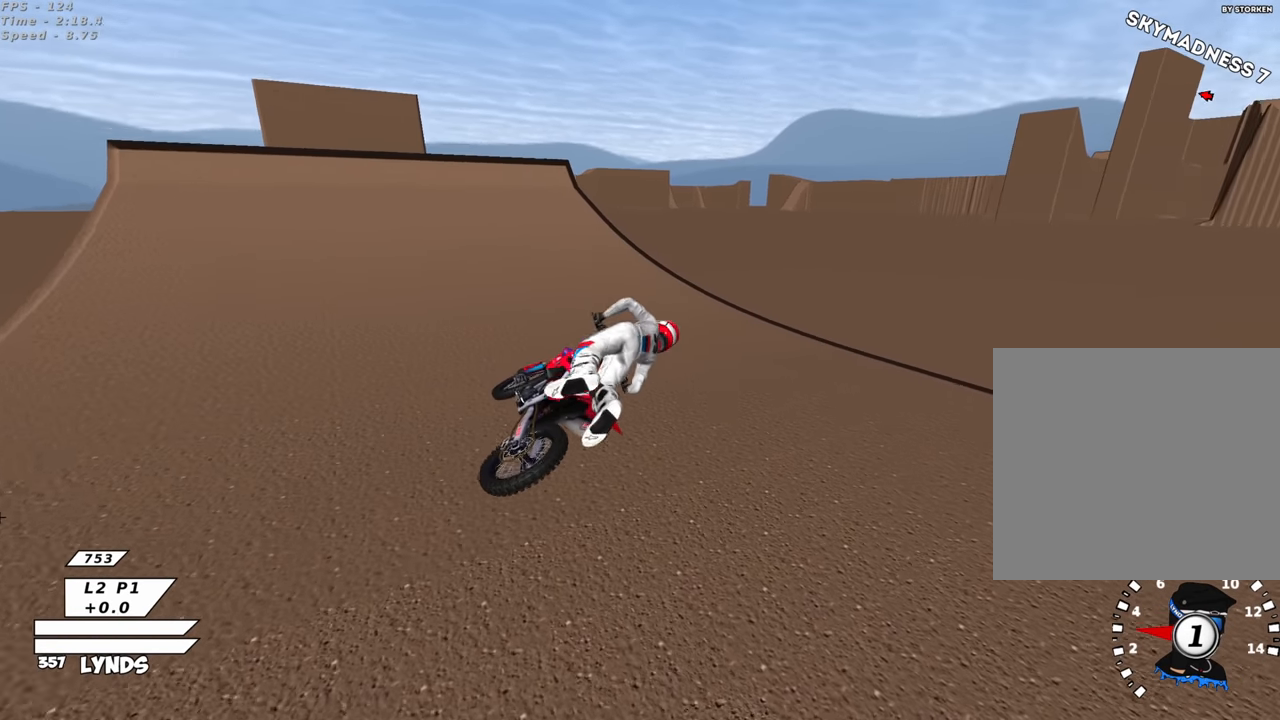
{"dt_ms": 500, "buttons": ["CROSS"], "left_stick": "center", "right_stick": "center", "events": [[166, "SQUARE", "up"], [183, "CROSS", "up"], [250, "R1", "up"], [300, "CROSS", "down"]]}
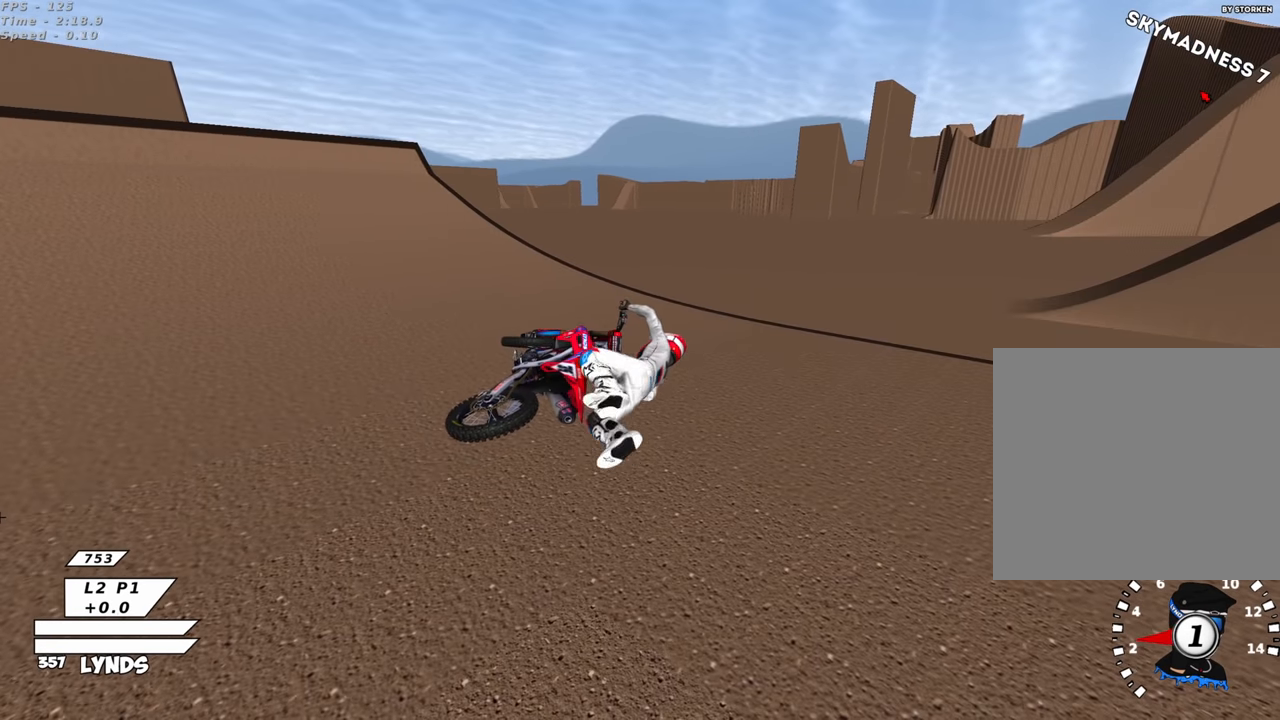
{"dt_ms": 500, "buttons": [], "left_stick": "center", "right_stick": "center", "events": [[33, "CROSS", "up"]]}
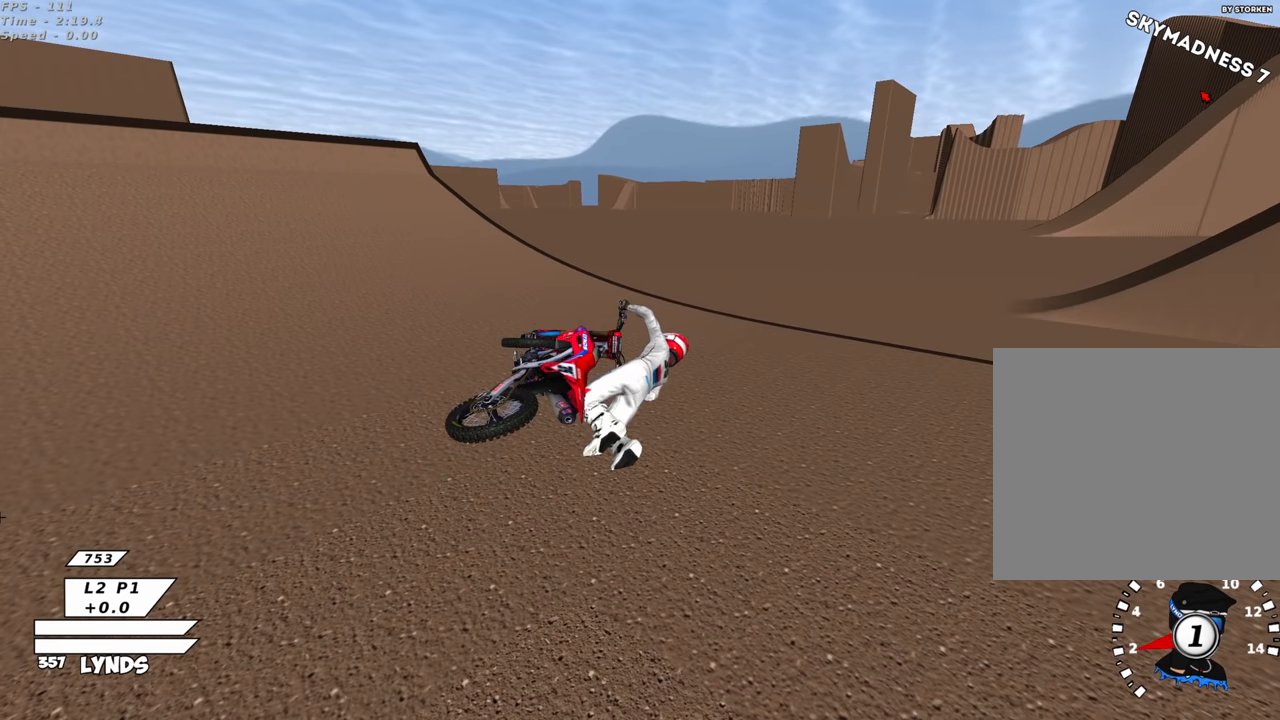
{"dt_ms": 1000, "buttons": [], "left_stick": "center", "right_stick": "center", "events": []}
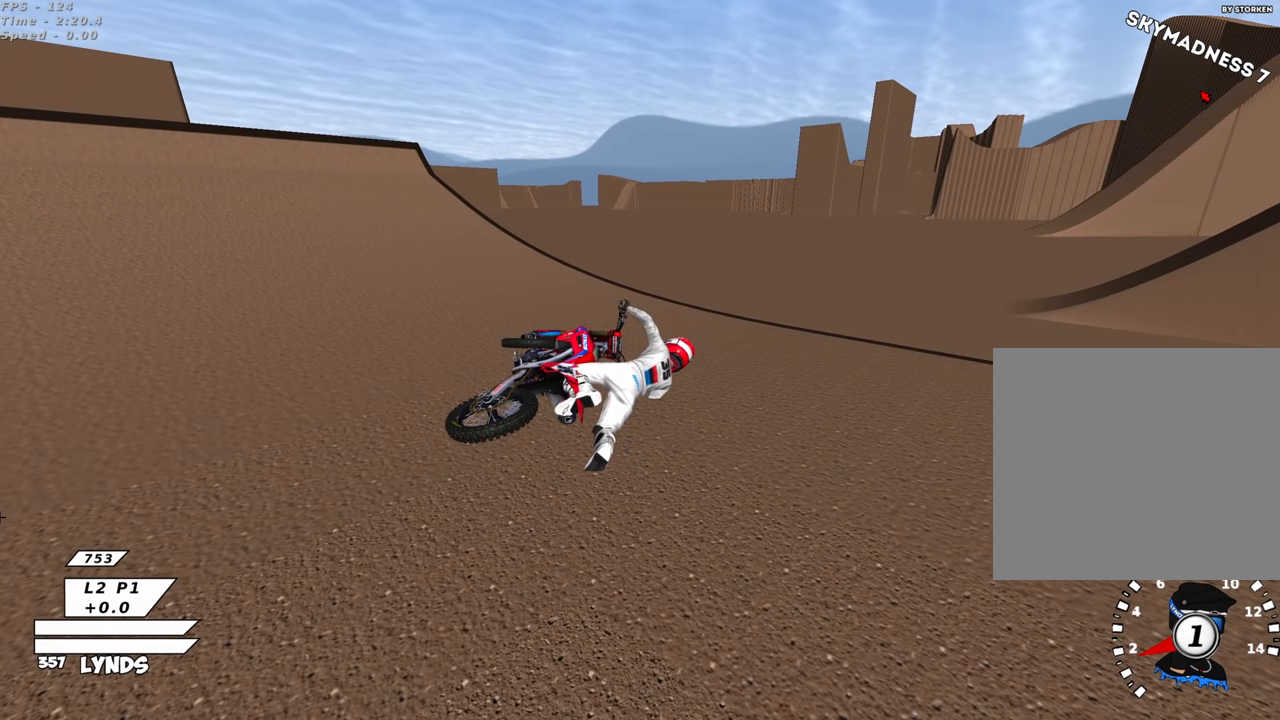
{"dt_ms": 500, "buttons": [], "left_stick": "center", "right_stick": "center", "events": [[166, "CROSS", "down"], [333, "CROSS", "up"]]}
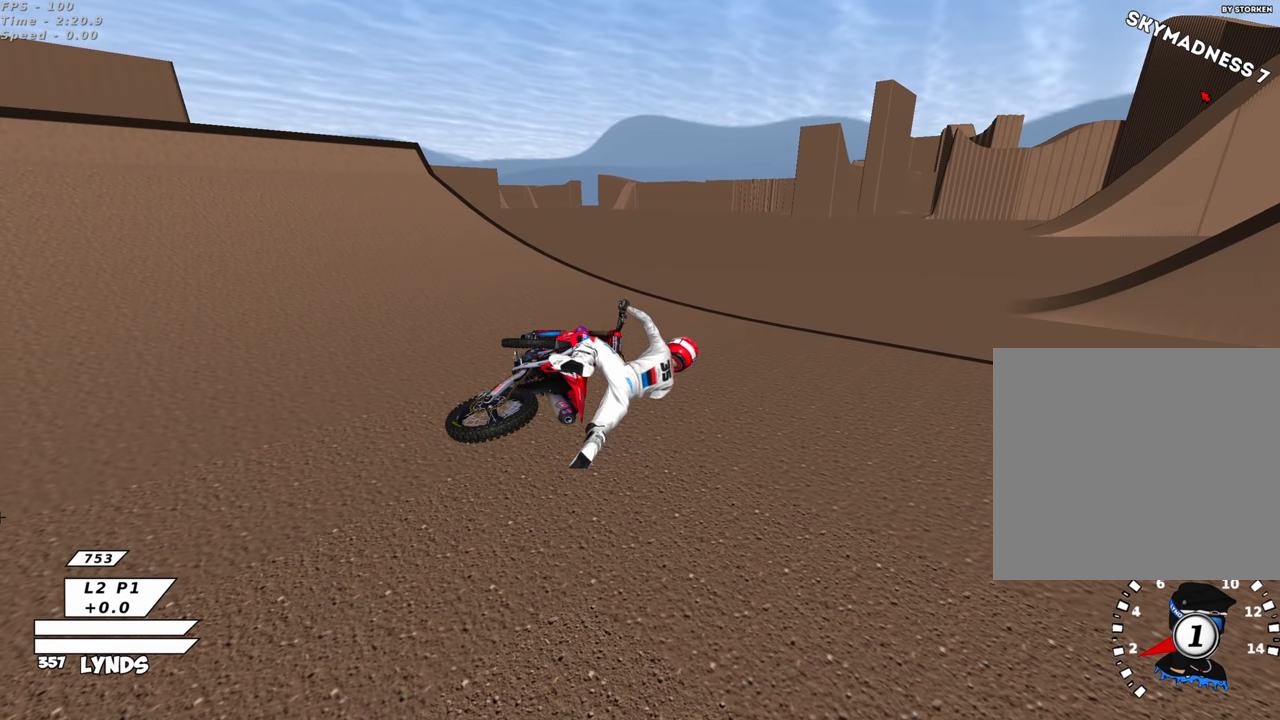
{"dt_ms": 500, "buttons": [], "left_stick": "center", "right_stick": "center", "events": []}
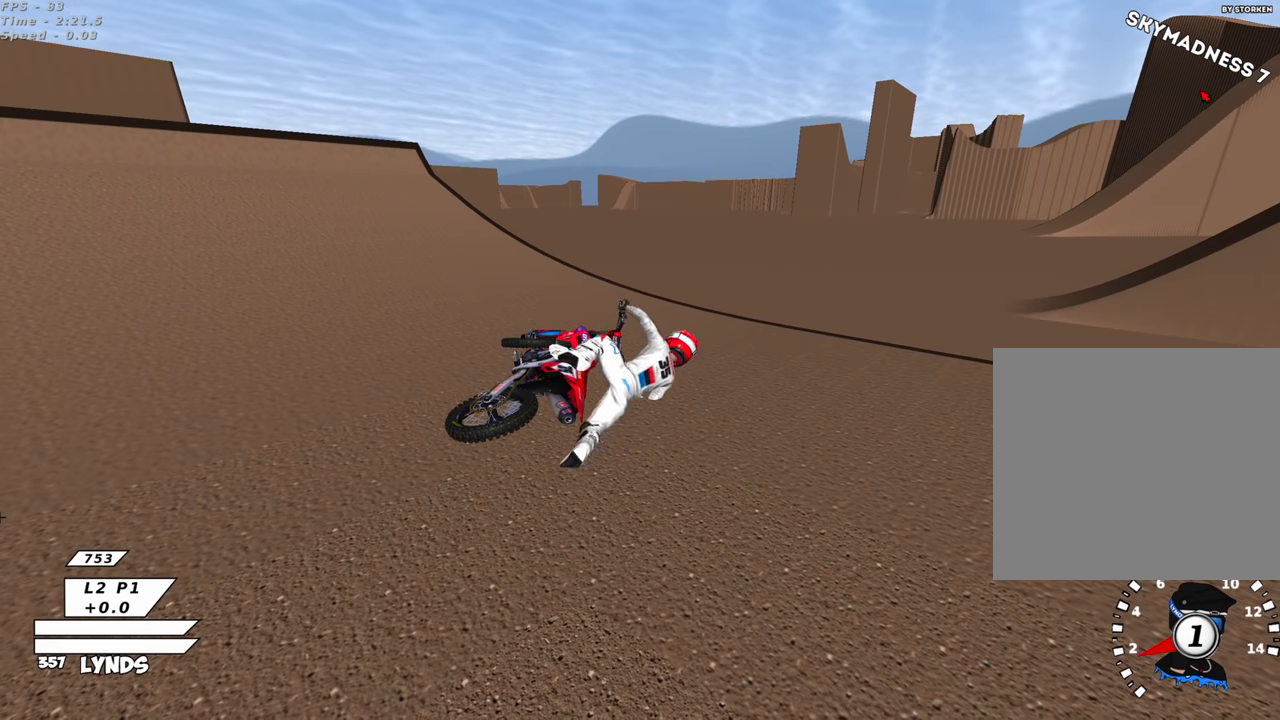
{"dt_ms": 500, "buttons": [], "left_stick": "center", "right_stick": "center", "events": []}
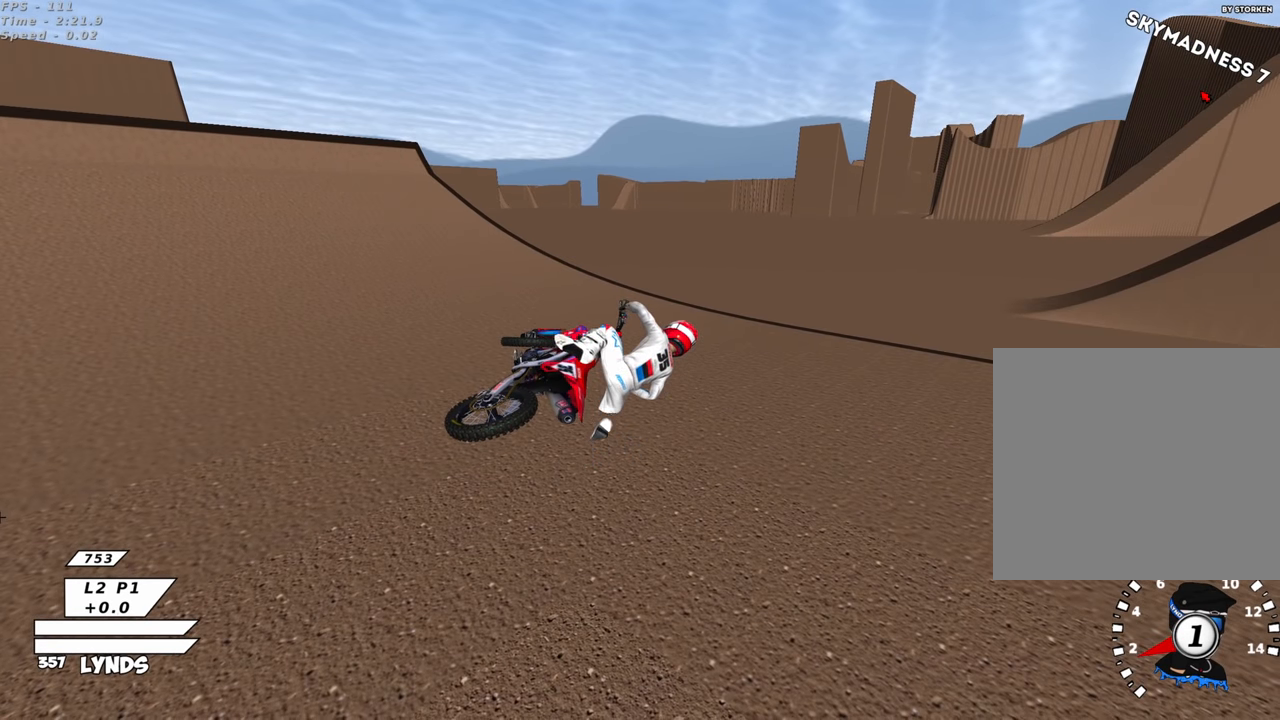
{"dt_ms": 500, "buttons": [], "left_stick": "center", "right_stick": "center", "events": []}
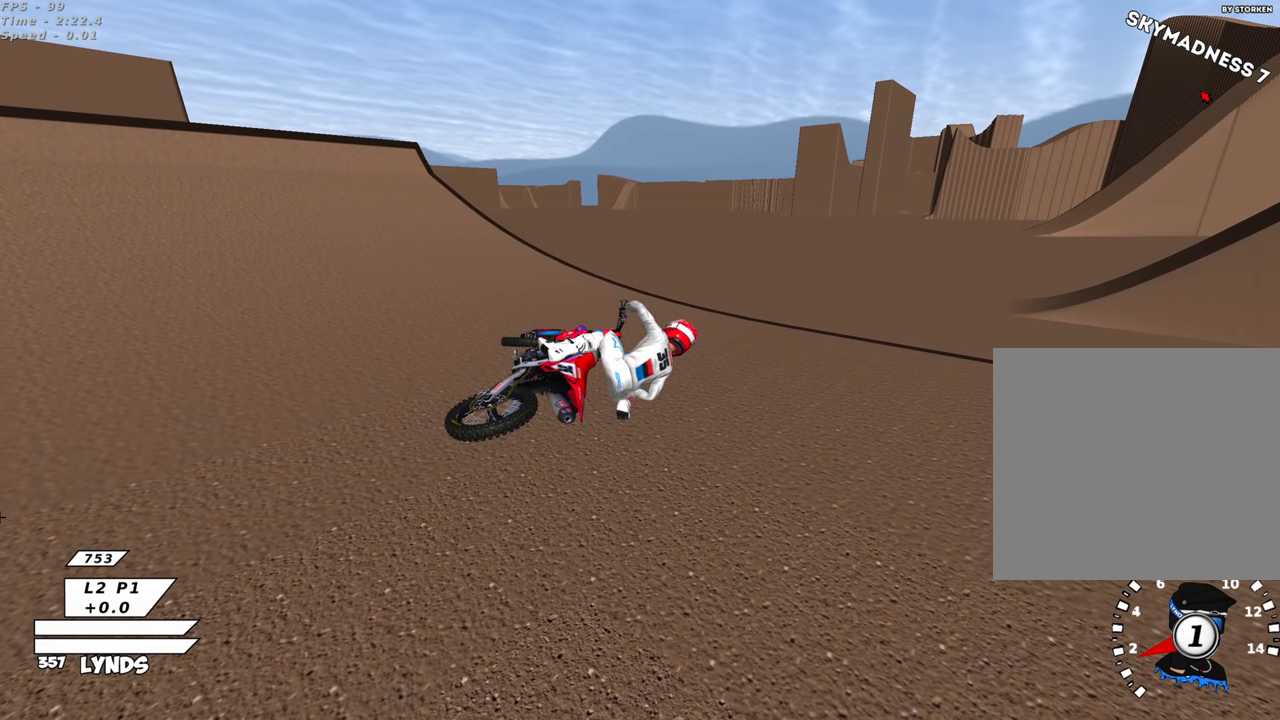
{"dt_ms": 500, "buttons": ["CROSS"], "left_stick": "right", "right_stick": "center", "events": [[200, "left_stick", "right"], [216, "CROSS", "down"], [216, "SQUARE", "down"], [300, "SQUARE", "up"], [416, "SQUARE", "down"], [500, "SQUARE", "up"]]}
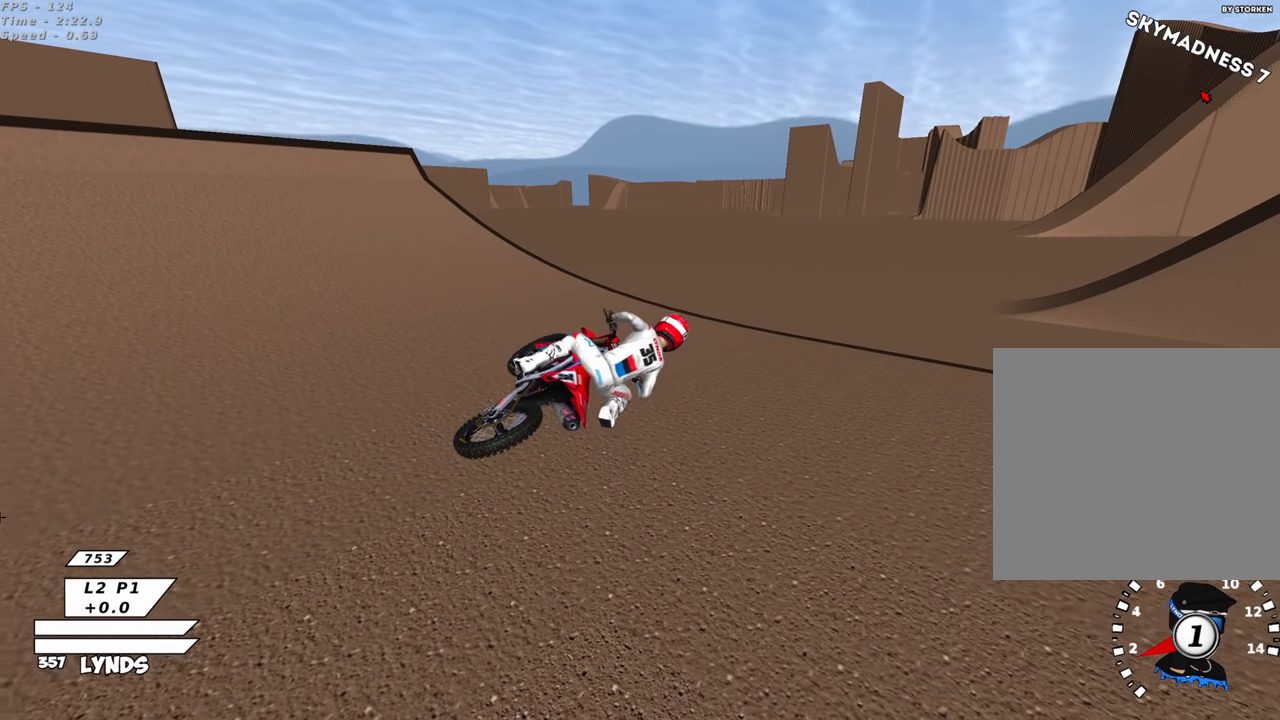
{"dt_ms": 500, "buttons": ["CROSS"], "left_stick": "right", "right_stick": "center", "events": [[100, "CROSS", "up"], [150, "SQUARE", "down"], [216, "CROSS", "down"], [233, "SQUARE", "up"], [366, "SQUARE", "down"], [433, "SQUARE", "up"]]}
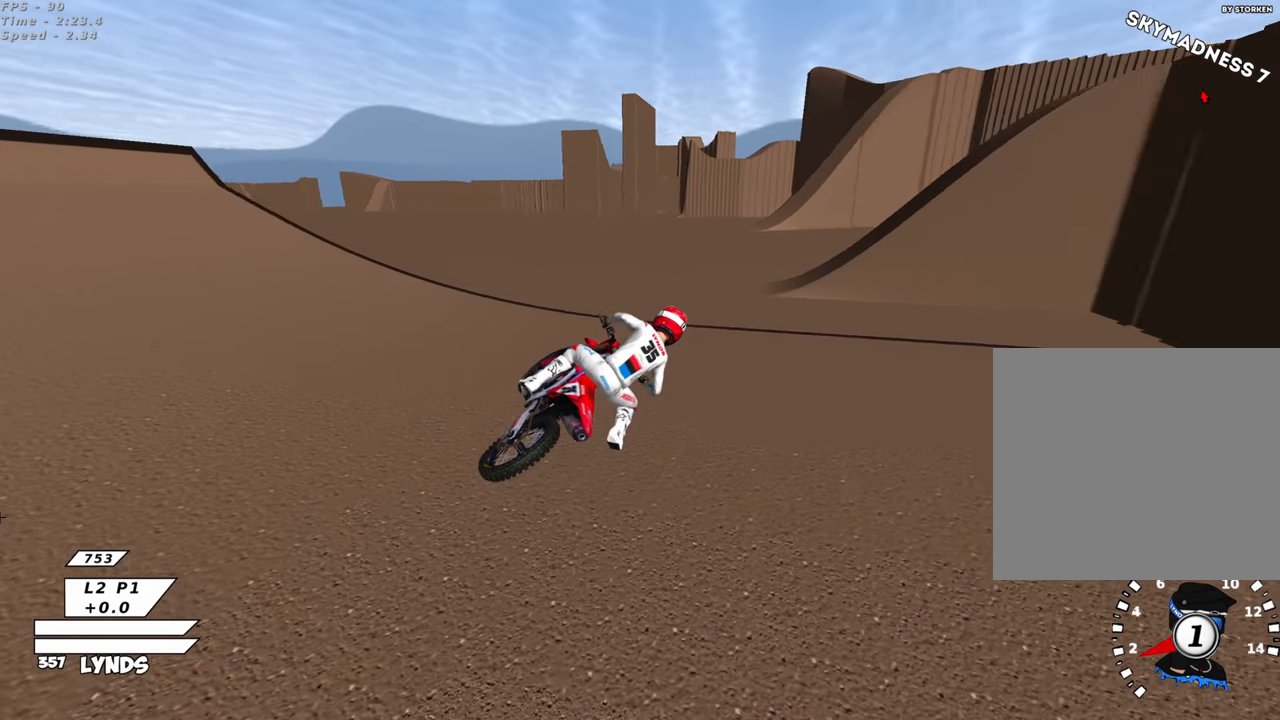
{"dt_ms": 500, "buttons": ["CROSS", "CIRCLE", "R2"], "left_stick": "right", "right_stick": "center", "events": [[66, "SQUARE", "down"], [83, "R2", "down"], [200, "SQUARE", "up"], [416, "SQUARE", "down"], [450, "CIRCLE", "down"], [483, "SQUARE", "up"]]}
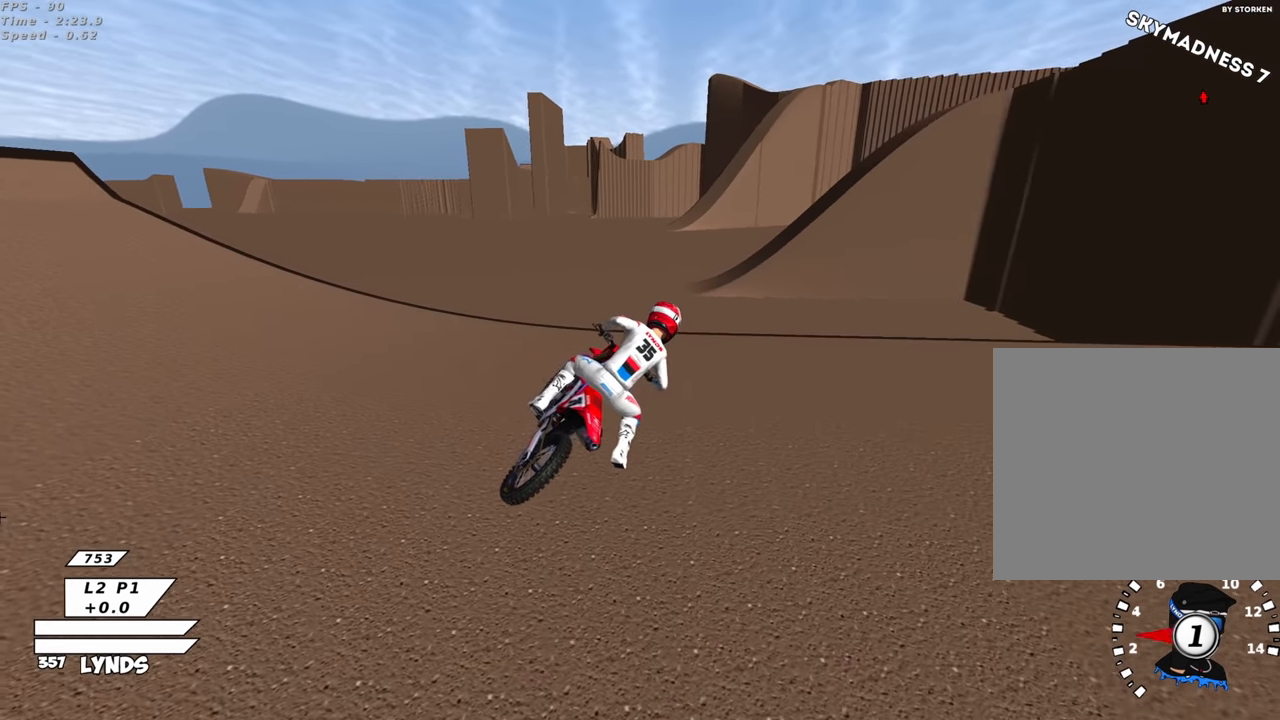
{"dt_ms": 500, "buttons": ["R2"], "left_stick": "down-right", "right_stick": "down-left", "events": [[16, "CIRCLE", "up"], [150, "CIRCLE", "down"], [150, "SQUARE", "down"], [233, "SQUARE", "up"], [266, "CIRCLE", "up"], [333, "CIRCLE", "down"], [333, "SQUARE", "down"], [400, "left_stick", "down-right"], [433, "CIRCLE", "up"], [466, "CROSS", "up"], [466, "SQUARE", "up"], [500, "right_stick", "down-left"]]}
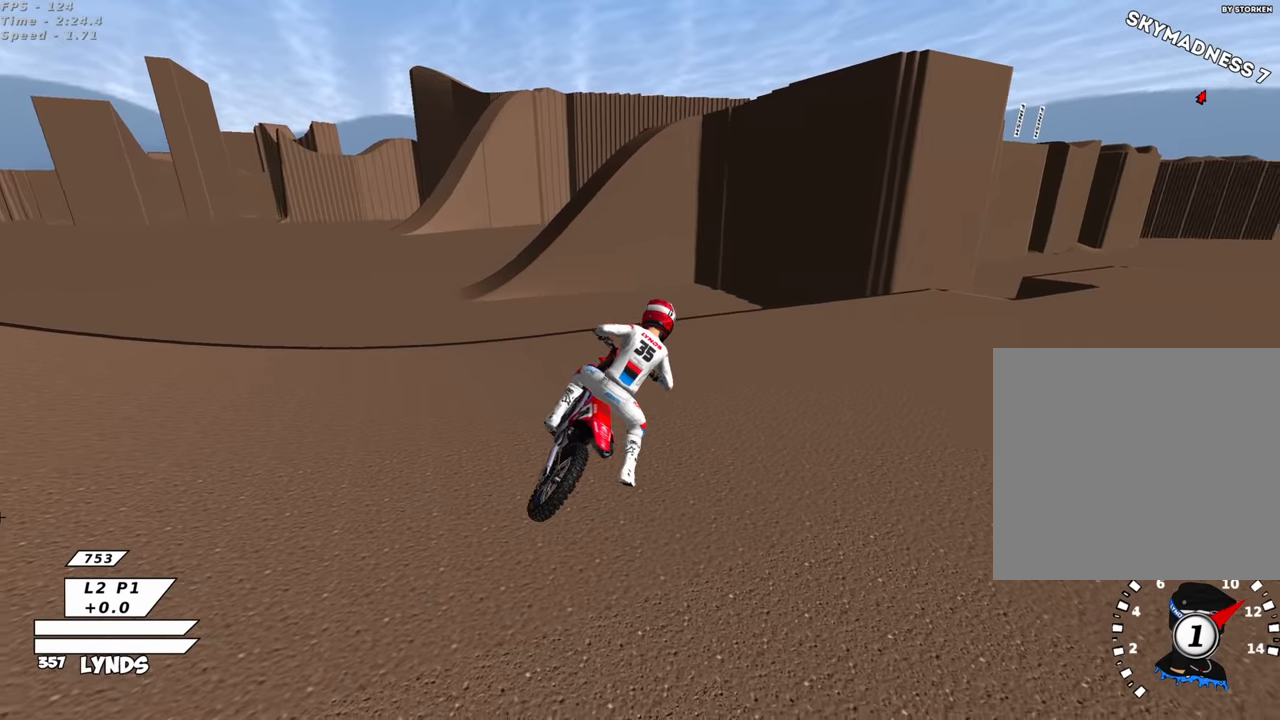
{"dt_ms": 500, "buttons": ["R2"], "left_stick": "center", "right_stick": "up", "events": [[50, "left_stick", "down-left"], [50, "right_stick", "center"], [166, "R2", "up"], [200, "left_stick", "center"], [333, "R2", "down"], [350, "SQUARE", "down"], [450, "SQUARE", "up"], [483, "right_stick", "up"]]}
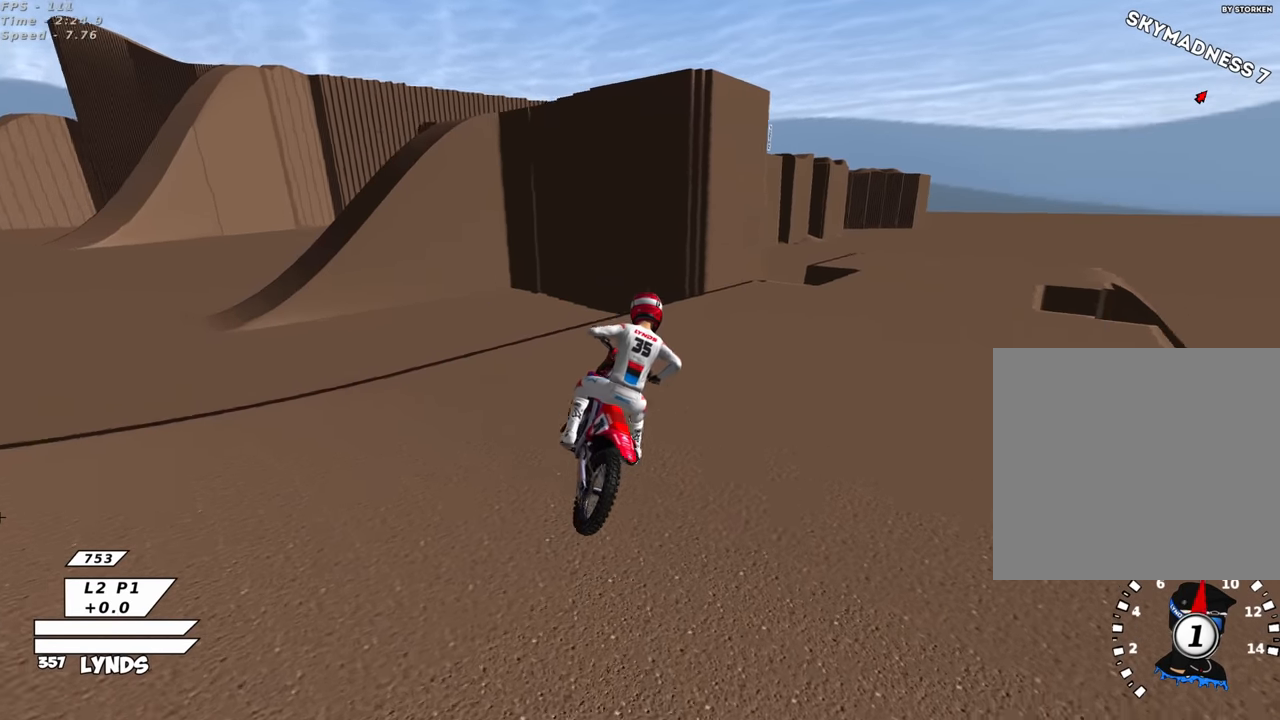
{"dt_ms": 500, "buttons": [], "left_stick": "center", "right_stick": "up", "events": [[33, "left_stick", "up-right"], [100, "SQUARE", "down"], [150, "left_stick", "center"], [183, "SQUARE", "up"], [200, "R2", "up"], [383, "R2", "down"], [383, "SQUARE", "down"], [466, "SQUARE", "up"], [483, "R2", "up"]]}
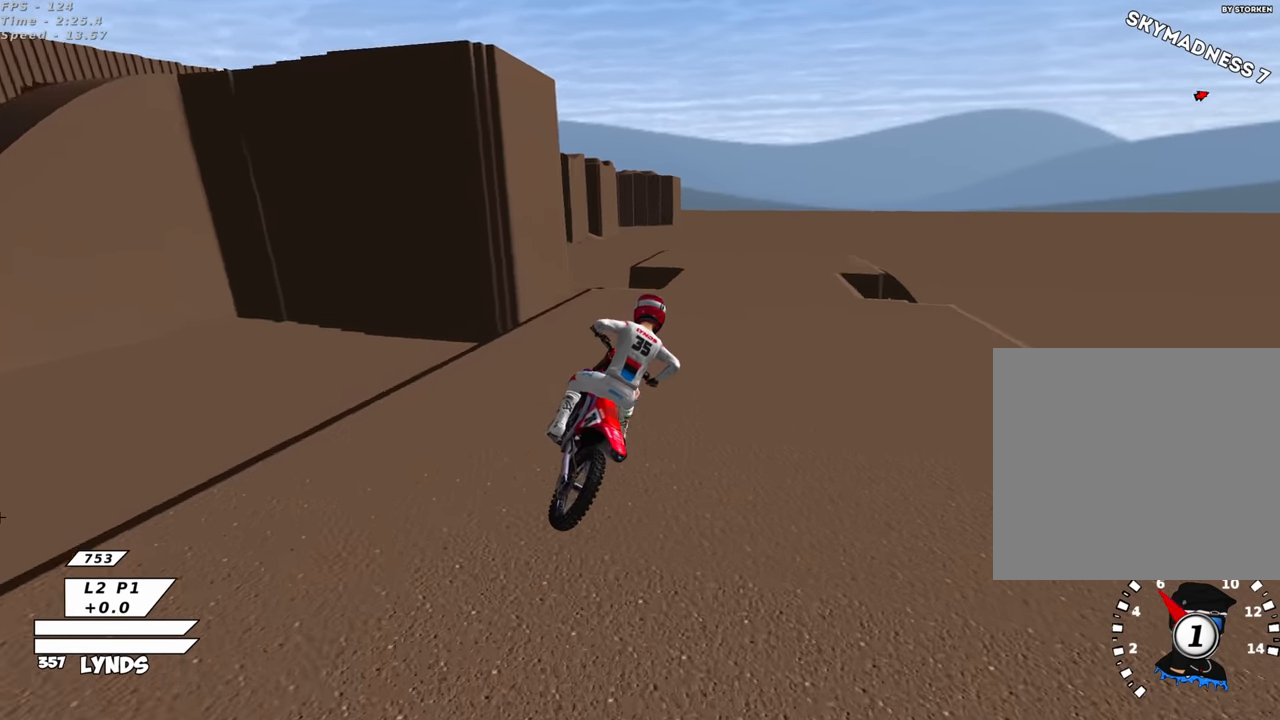
{"dt_ms": 500, "buttons": ["R2"], "left_stick": "down-left", "right_stick": "up", "events": [[83, "R2", "down"], [83, "SQUARE", "down"], [166, "SQUARE", "up"], [316, "SQUARE", "down"], [383, "SQUARE", "up"], [433, "left_stick", "left"], [500, "left_stick", "down-left"]]}
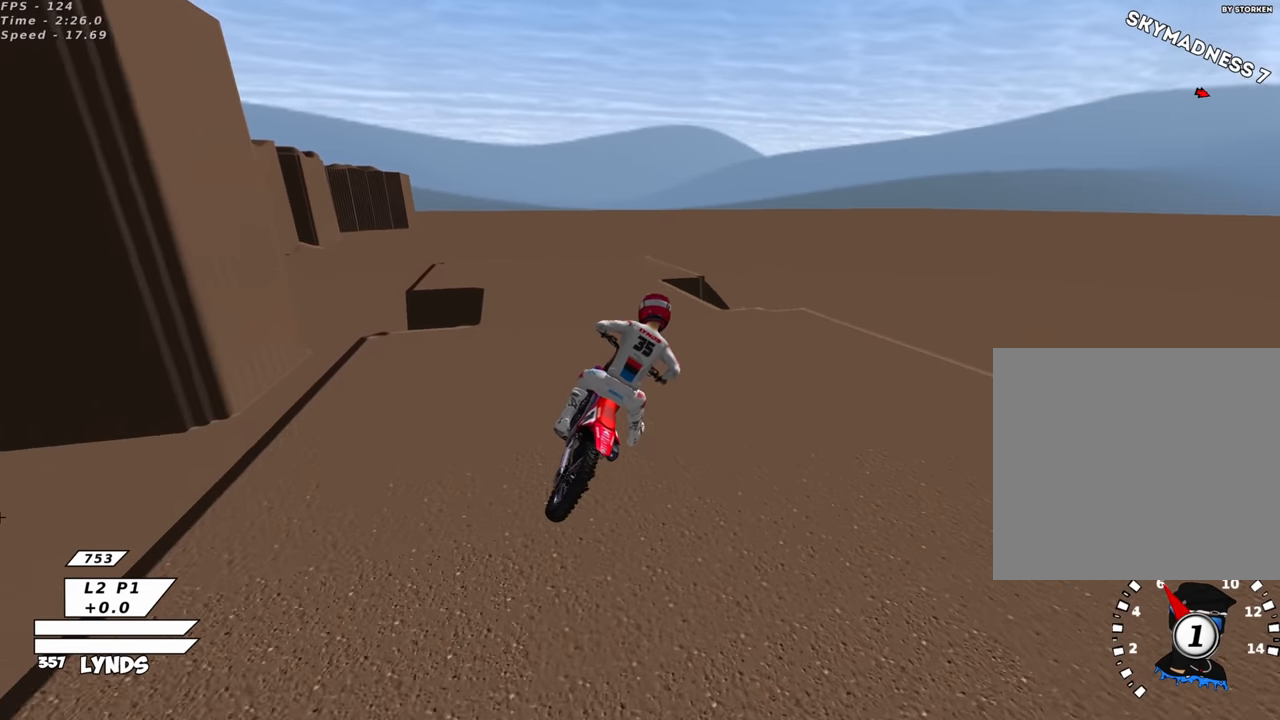
{"dt_ms": 500, "buttons": [], "left_stick": "down-left", "right_stick": "up", "events": [[50, "SQUARE", "down"], [133, "SQUARE", "up"], [183, "R2", "up"]]}
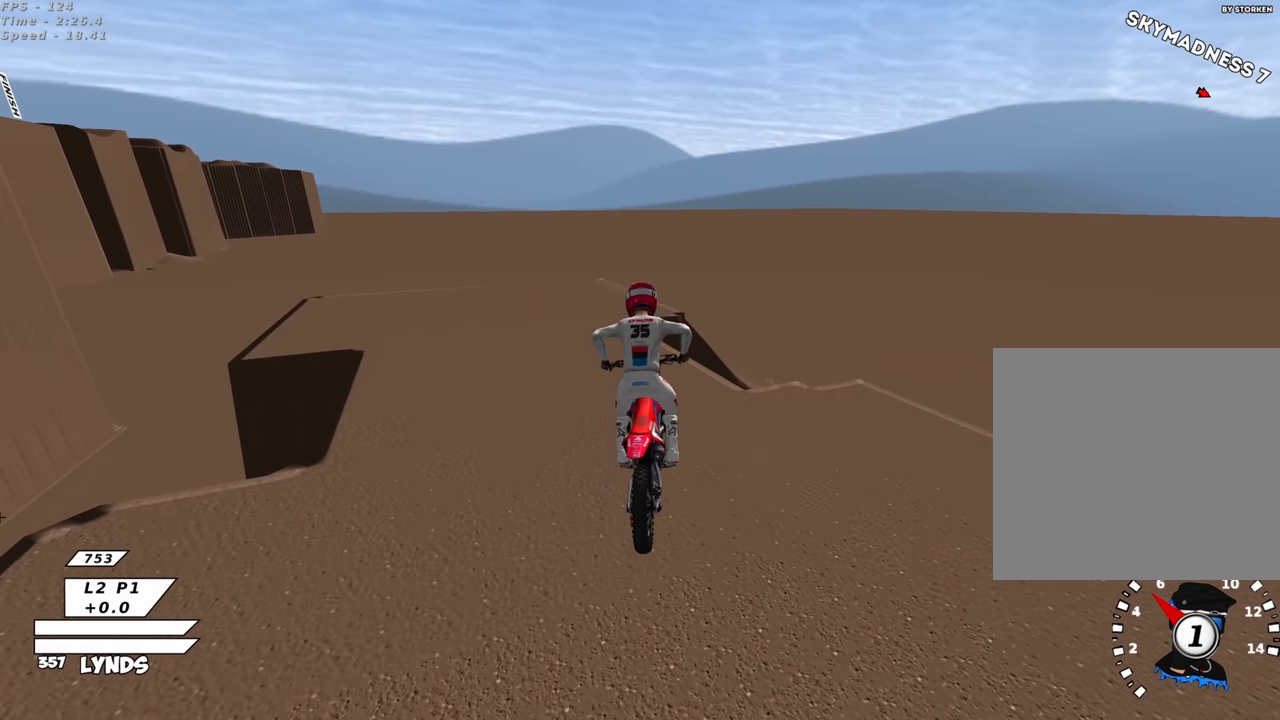
{"dt_ms": 500, "buttons": ["SQUARE", "R2"], "left_stick": "center", "right_stick": "center", "events": [[166, "right_stick", "center"], [183, "left_stick", "center"], [450, "R2", "down"], [450, "SQUARE", "down"]]}
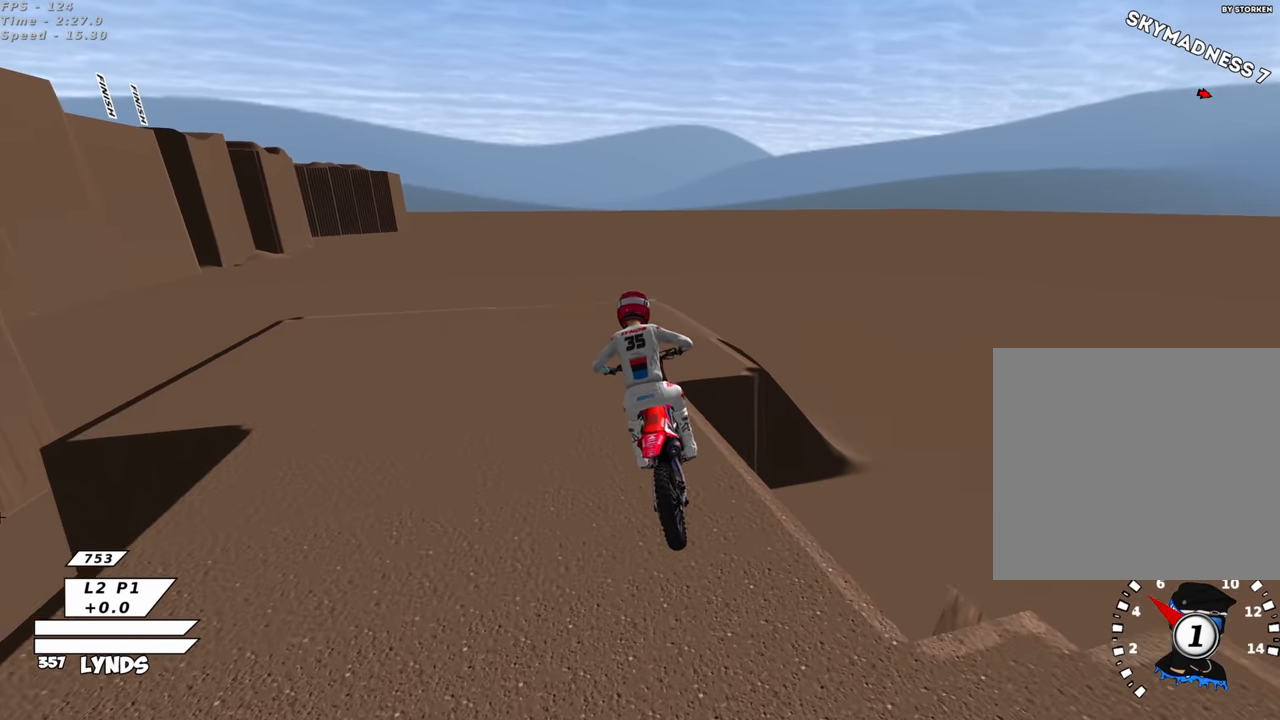
{"dt_ms": 500, "buttons": [], "left_stick": "center", "right_stick": "center", "events": [[33, "R2", "up"], [50, "SQUARE", "up"]]}
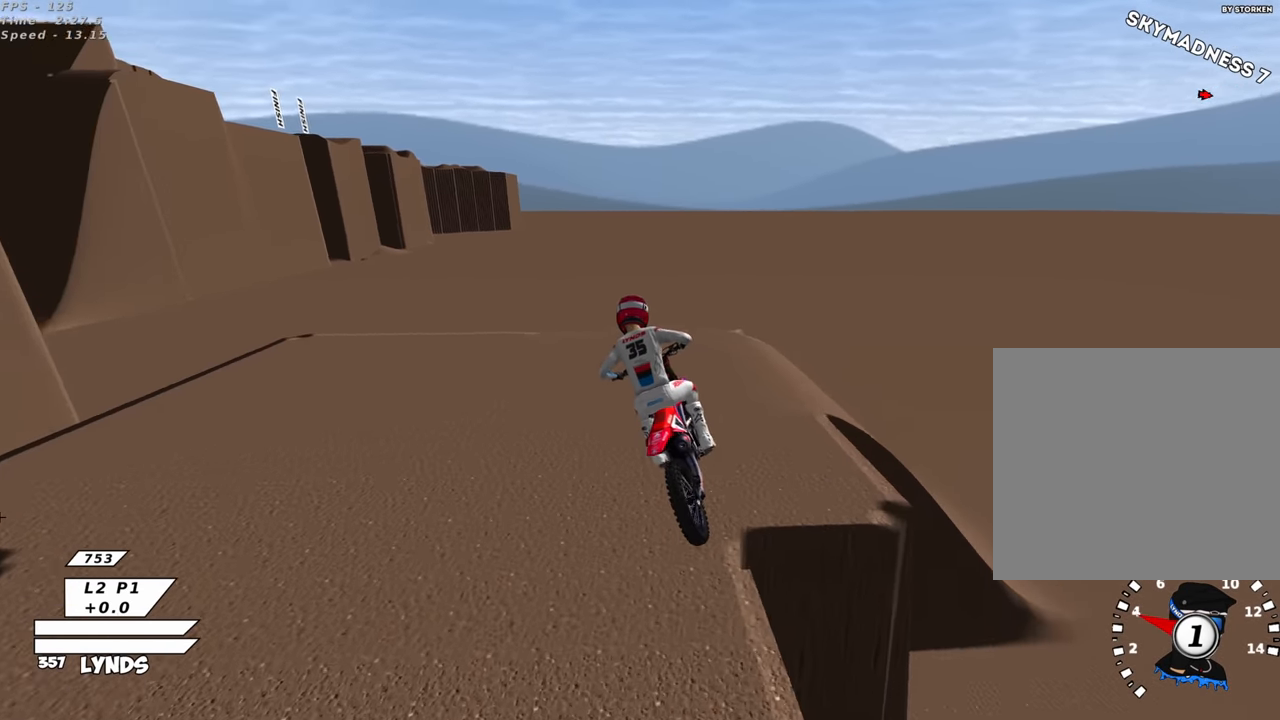
{"dt_ms": 500, "buttons": [], "left_stick": "center", "right_stick": "center", "events": []}
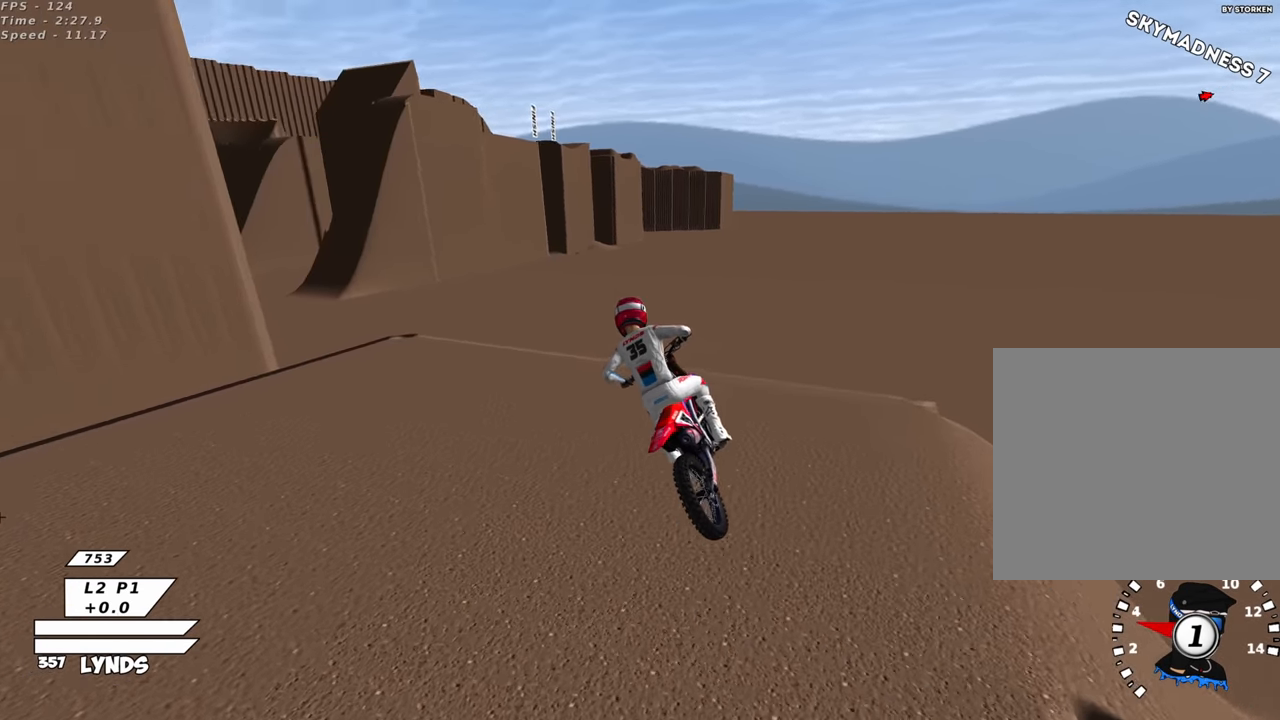
{"dt_ms": 500, "buttons": ["L1", "R3"], "left_stick": "up-right", "right_stick": "up-left", "events": [[16, "L1", "down"], [33, "R3", "down"], [33, "right_stick", "up-left"], [133, "left_stick", "up-right"]]}
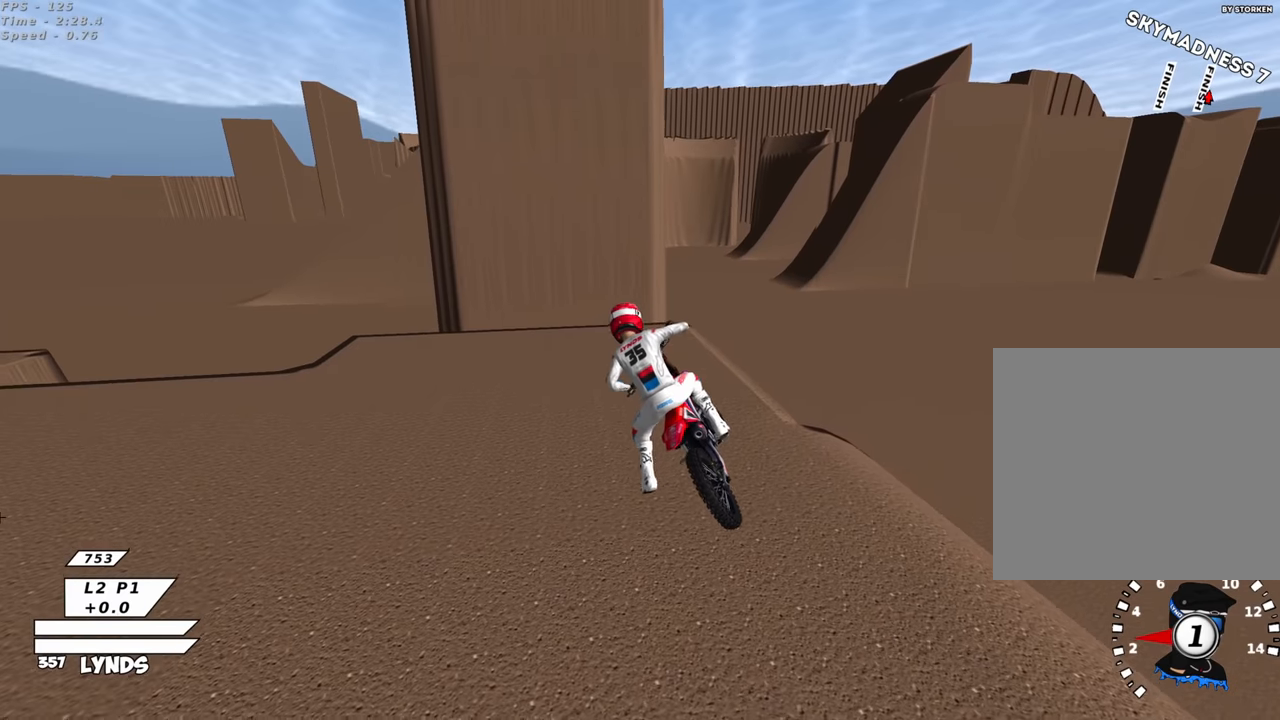
{"dt_ms": 500, "buttons": ["CROSS", "SQUARE"], "left_stick": "left", "right_stick": "center", "events": [[17, "R3", "up"], [33, "right_stick", "center"], [100, "left_stick", "center"], [167, "L1", "up"], [183, "CROSS", "down"], [183, "R1", "down"], [183, "left_stick", "left"], [217, "SQUARE", "down"], [333, "R1", "up"], [350, "SQUARE", "up"], [467, "SQUARE", "down"]]}
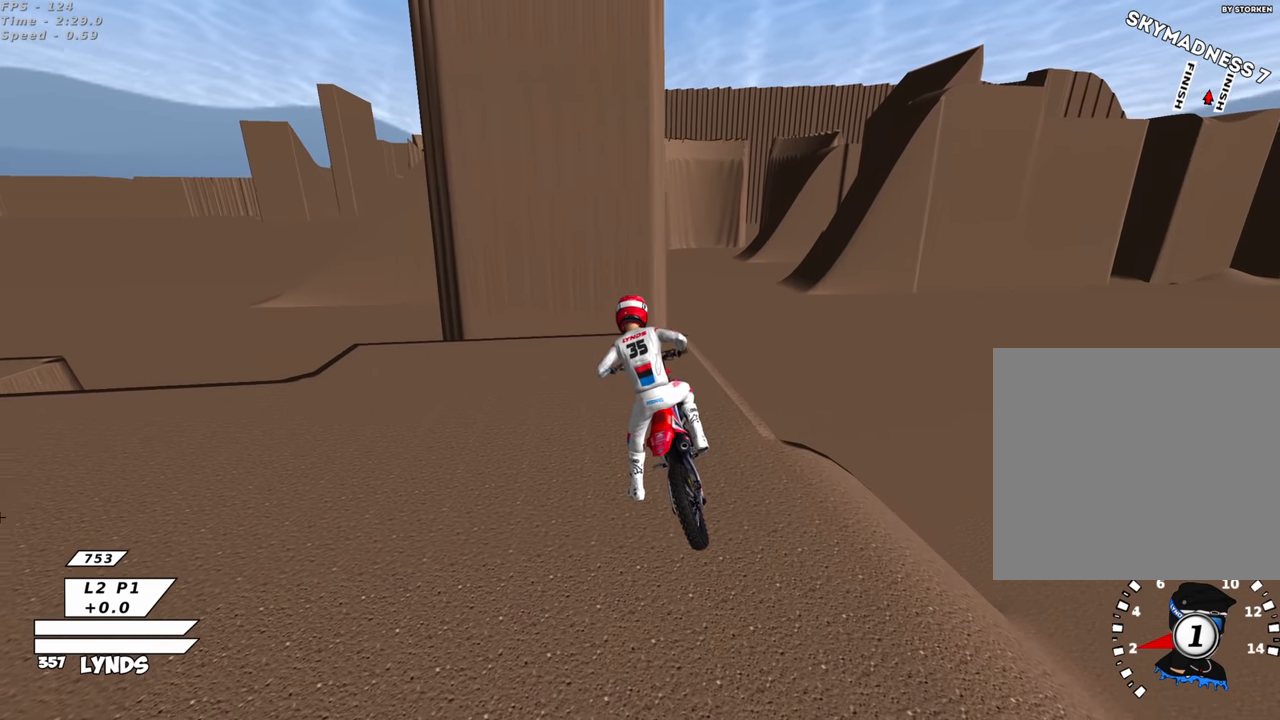
{"dt_ms": 500, "buttons": ["CROSS", "SQUARE"], "left_stick": "left", "right_stick": "center", "events": [[83, "SQUARE", "up"], [250, "SQUARE", "down"], [350, "SQUARE", "up"], [500, "SQUARE", "down"]]}
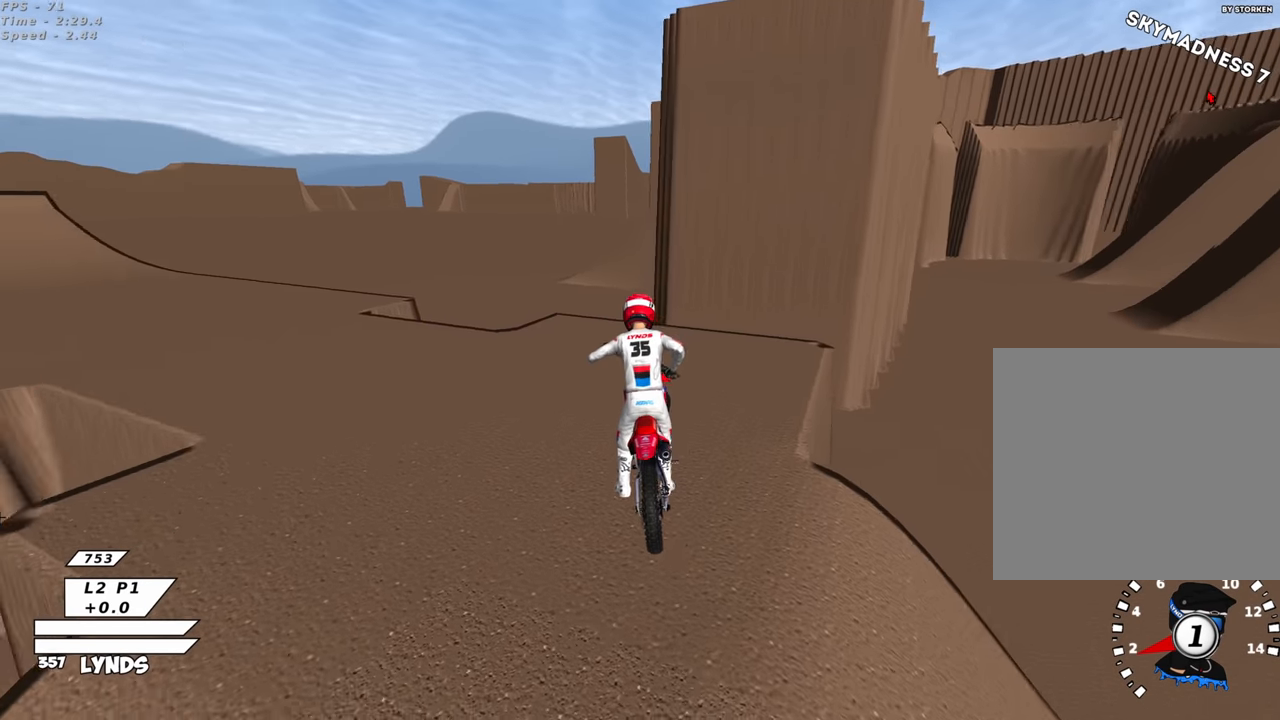
{"dt_ms": 500, "buttons": ["CROSS"], "left_stick": "left", "right_stick": "center", "events": [[133, "SQUARE", "up"], [233, "CROSS", "up"], [350, "CROSS", "down"]]}
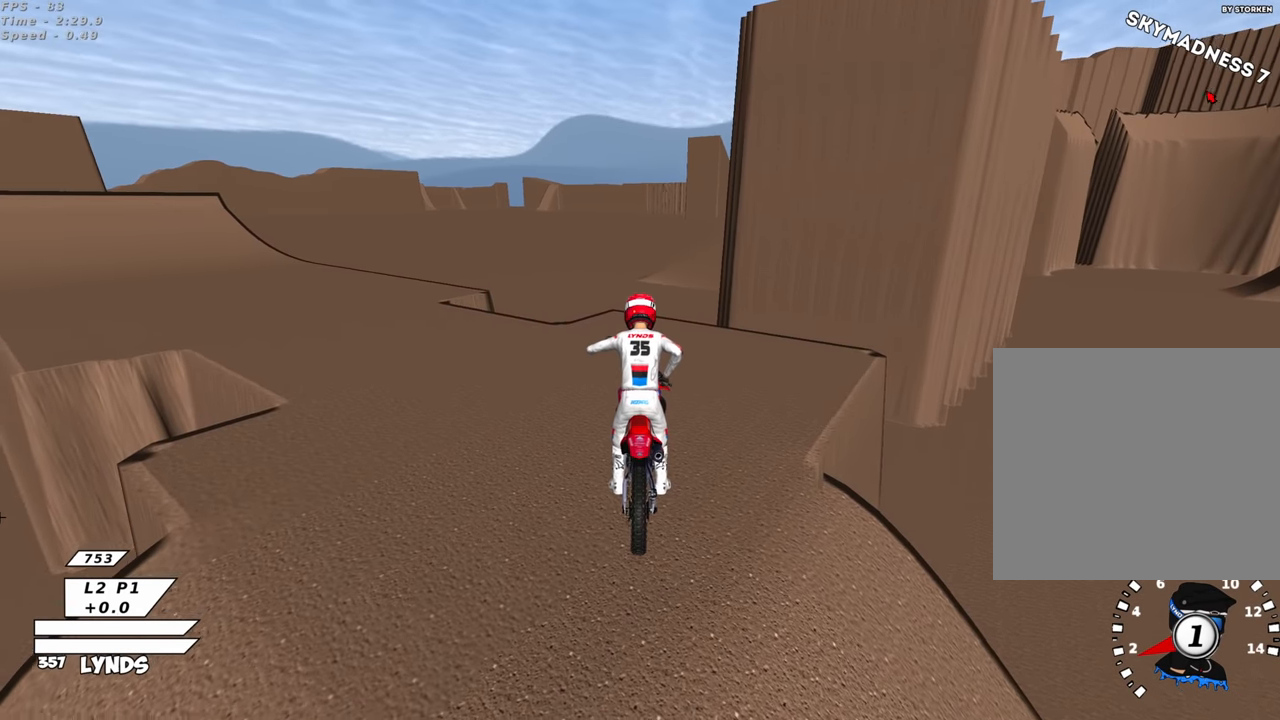
{"dt_ms": 500, "buttons": [], "left_stick": "center", "right_stick": "center", "events": [[167, "CROSS", "up"], [350, "left_stick", "center"]]}
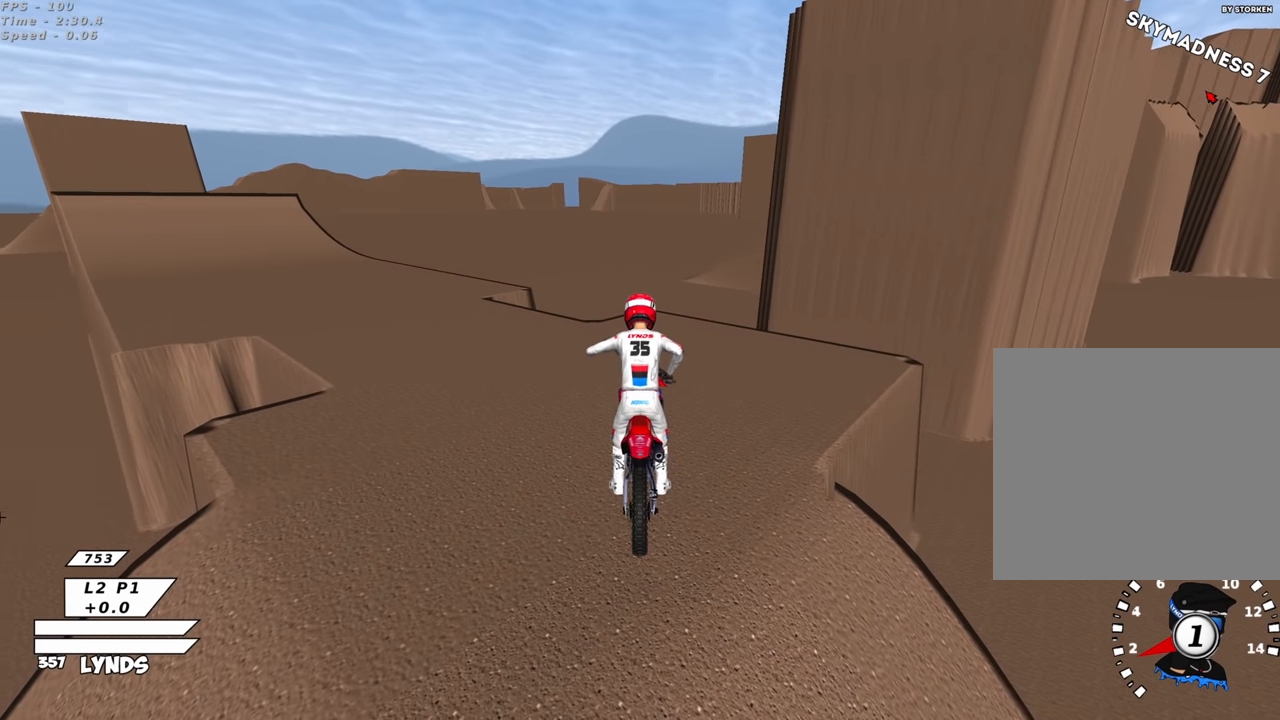
{"dt_ms": 500, "buttons": [], "left_stick": "center", "right_stick": "center", "events": []}
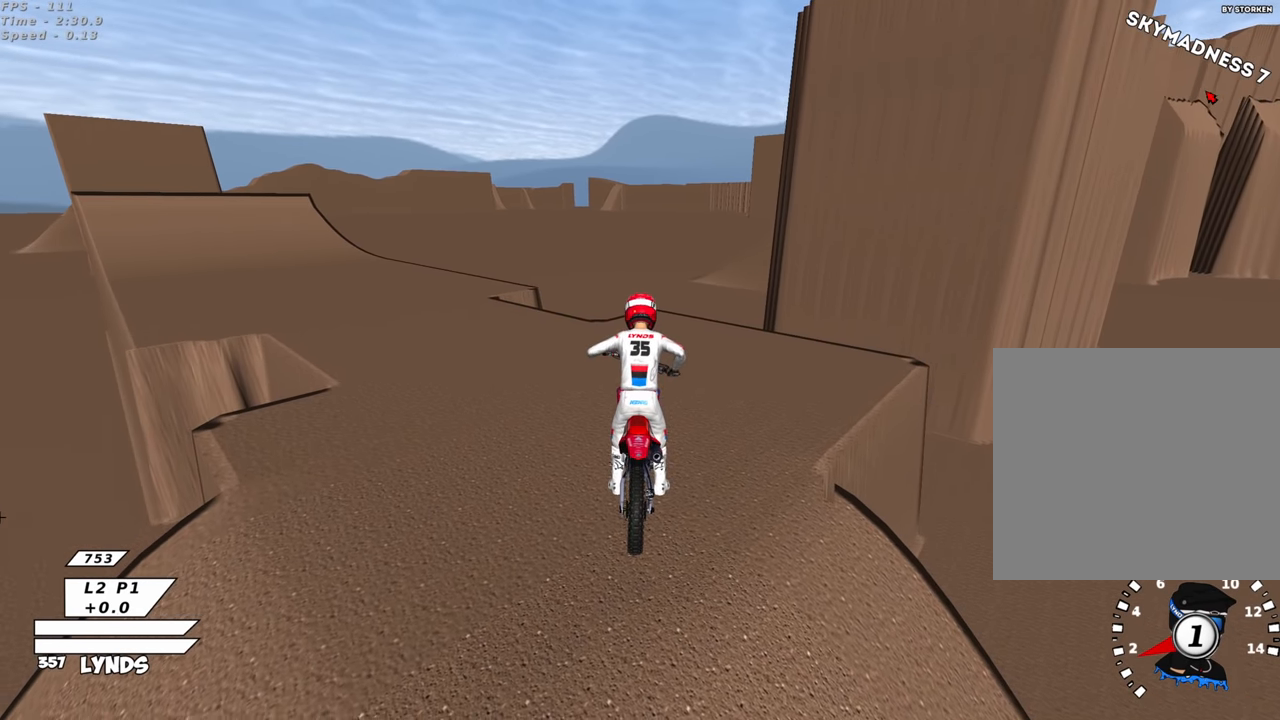
{"dt_ms": 500, "buttons": [], "left_stick": "center", "right_stick": "center", "events": []}
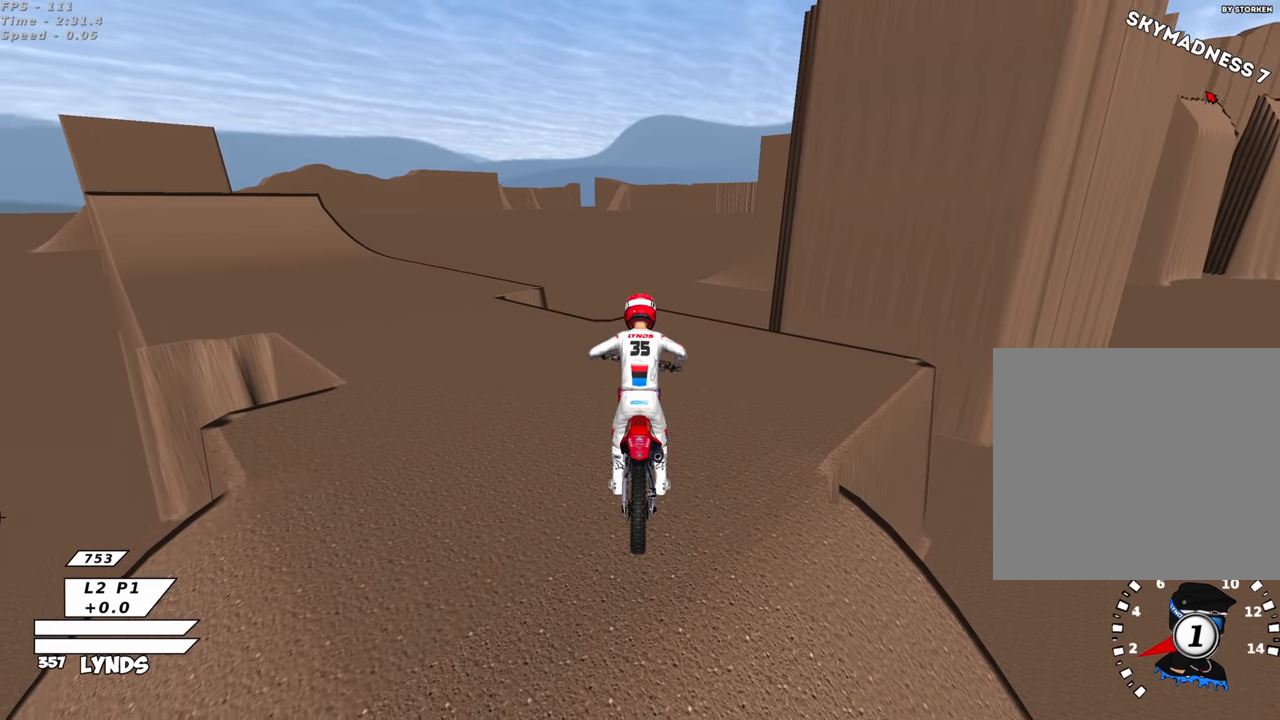
{"dt_ms": 500, "buttons": [], "left_stick": "center", "right_stick": "center", "events": []}